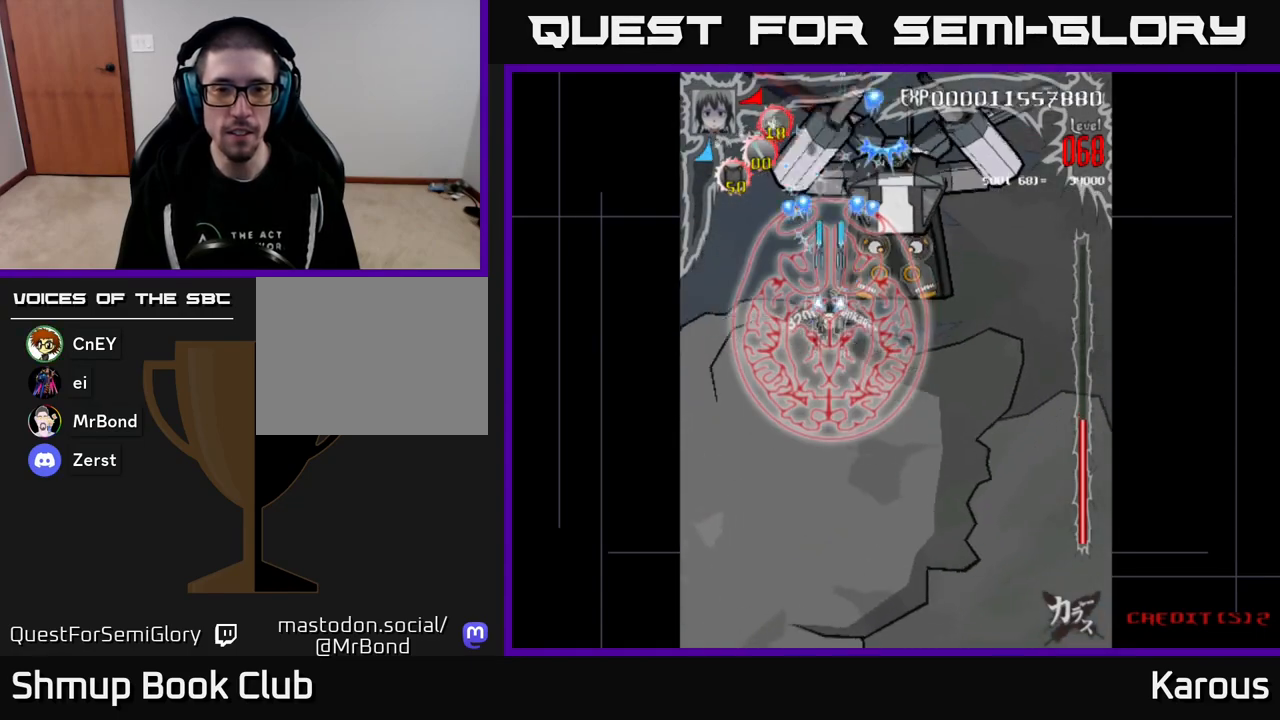
Gameplay with a controller (Xbox layout); each line is a JSON object with the inputs held at the frame after it. "events" lists button and stick changes between this image and that frame as [ms after this image, input, new state], when the widget could be followed in between. Not read: left_stick right_stick.
{"buttons": ["A", "DPAD_UP", "DPAD_LEFT"], "events": [[117, "DPAD_RIGHT", "down"], [433, "DPAD_RIGHT", "up"], [450, "DPAD_UP", "down"], [467, "DPAD_LEFT", "down"]]}
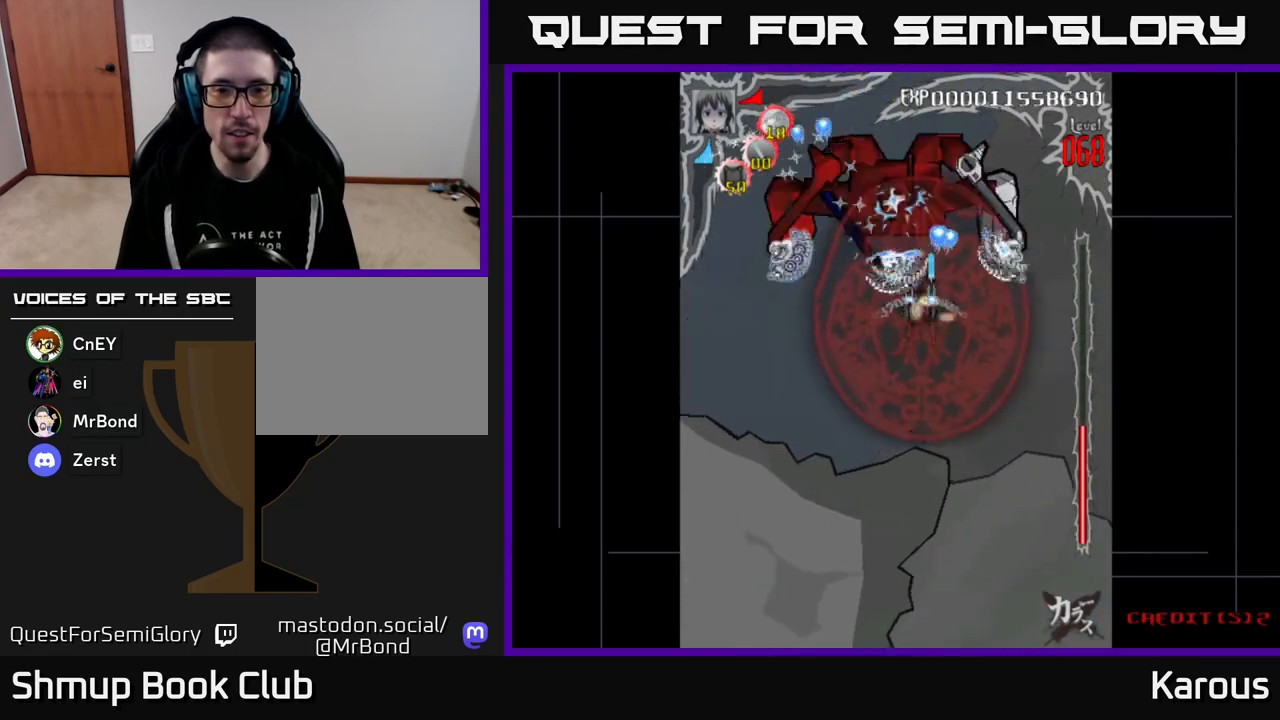
{"buttons": ["A", "DPAD_RIGHT"], "events": [[133, "DPAD_UP", "up"], [283, "DPAD_LEFT", "up"], [333, "DPAD_RIGHT", "down"]]}
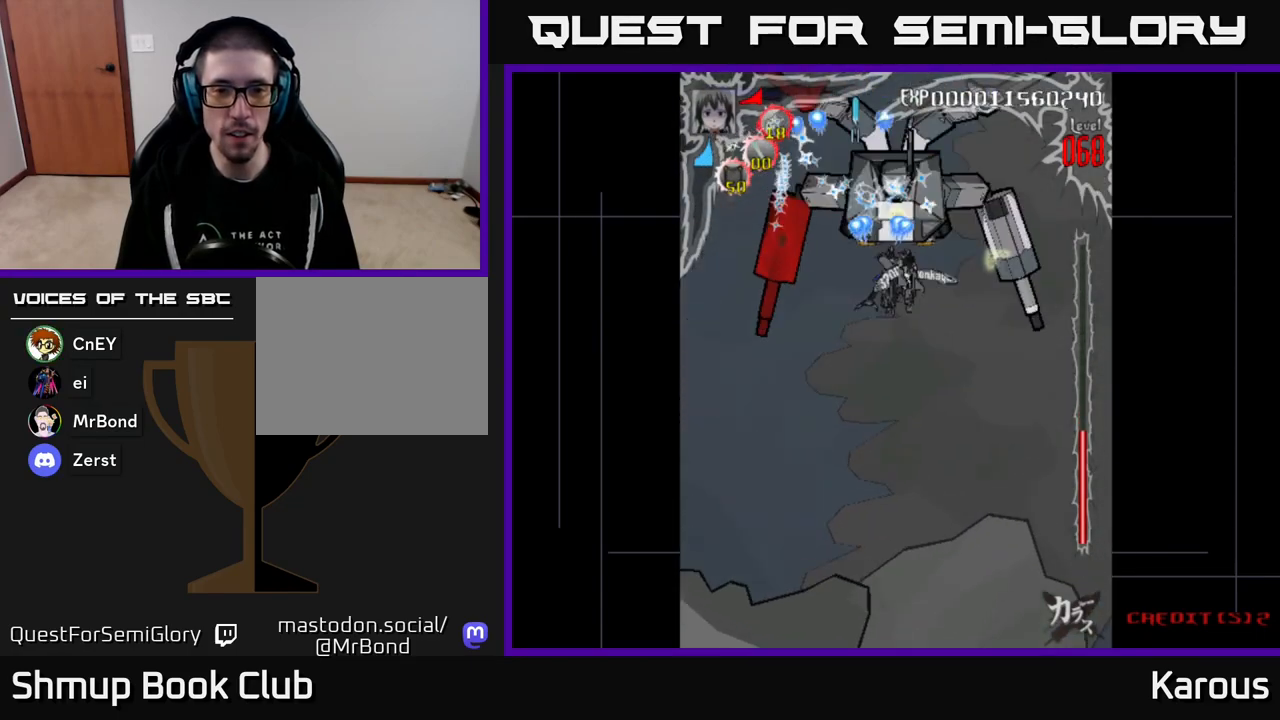
{"buttons": ["A"], "events": [[17, "DPAD_DOWN", "down"], [17, "DPAD_RIGHT", "up"], [33, "DPAD_DOWN", "up"], [33, "DPAD_LEFT", "down"], [317, "DPAD_DOWN", "down"], [333, "DPAD_LEFT", "up"], [417, "DPAD_DOWN", "up"]]}
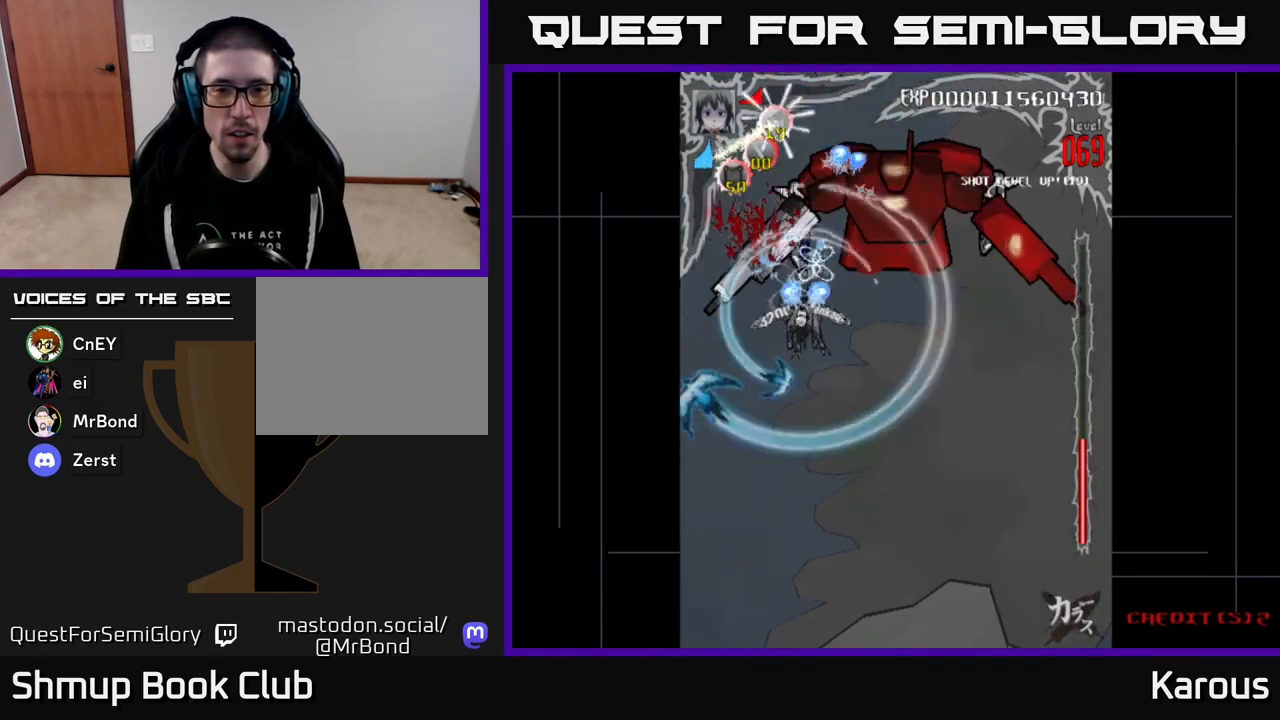
{"buttons": ["A"], "events": []}
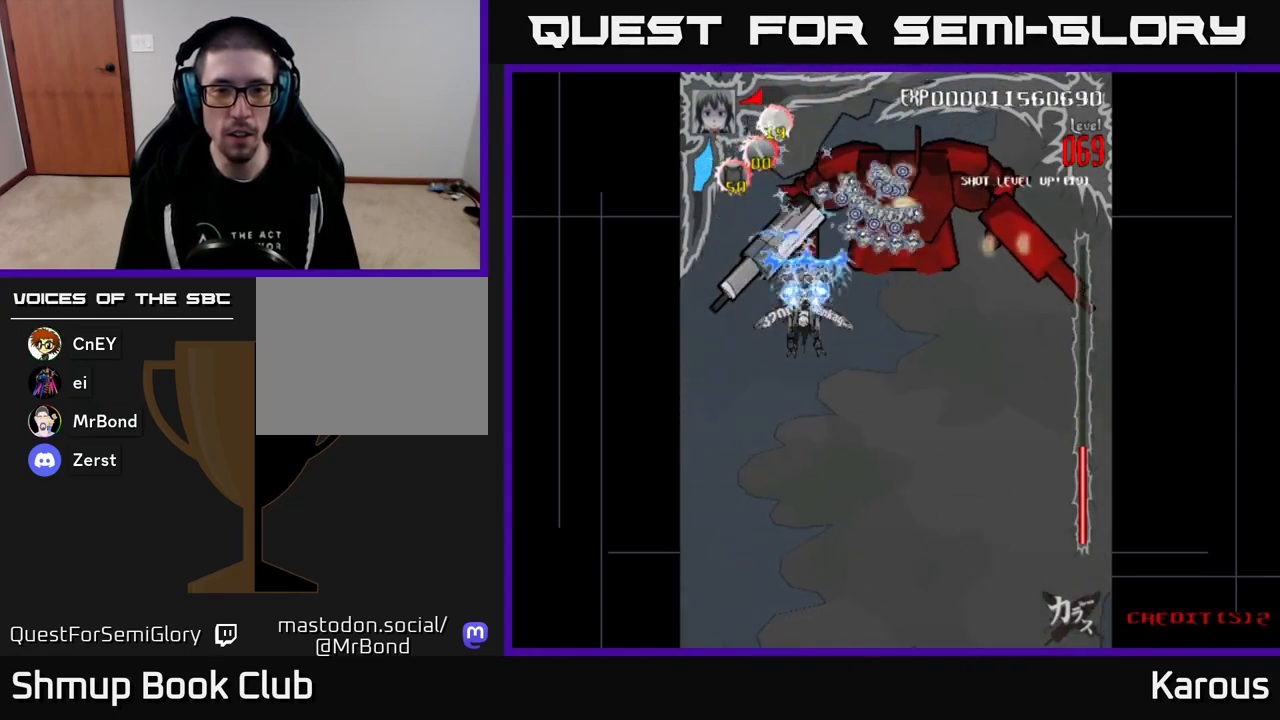
{"buttons": ["A", "DPAD_DOWN", "DPAD_RIGHT"], "events": [[350, "DPAD_DOWN", "down"], [367, "DPAD_RIGHT", "down"]]}
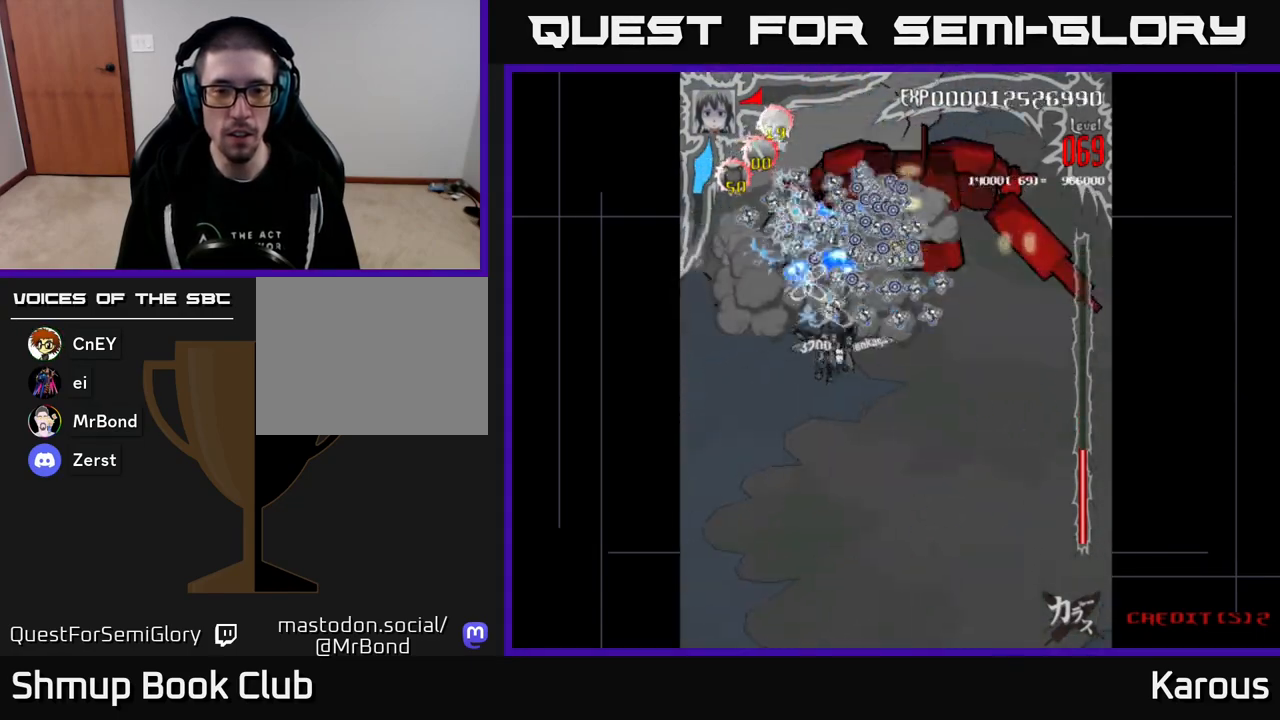
{"buttons": ["A", "DPAD_DOWN", "DPAD_RIGHT"], "events": []}
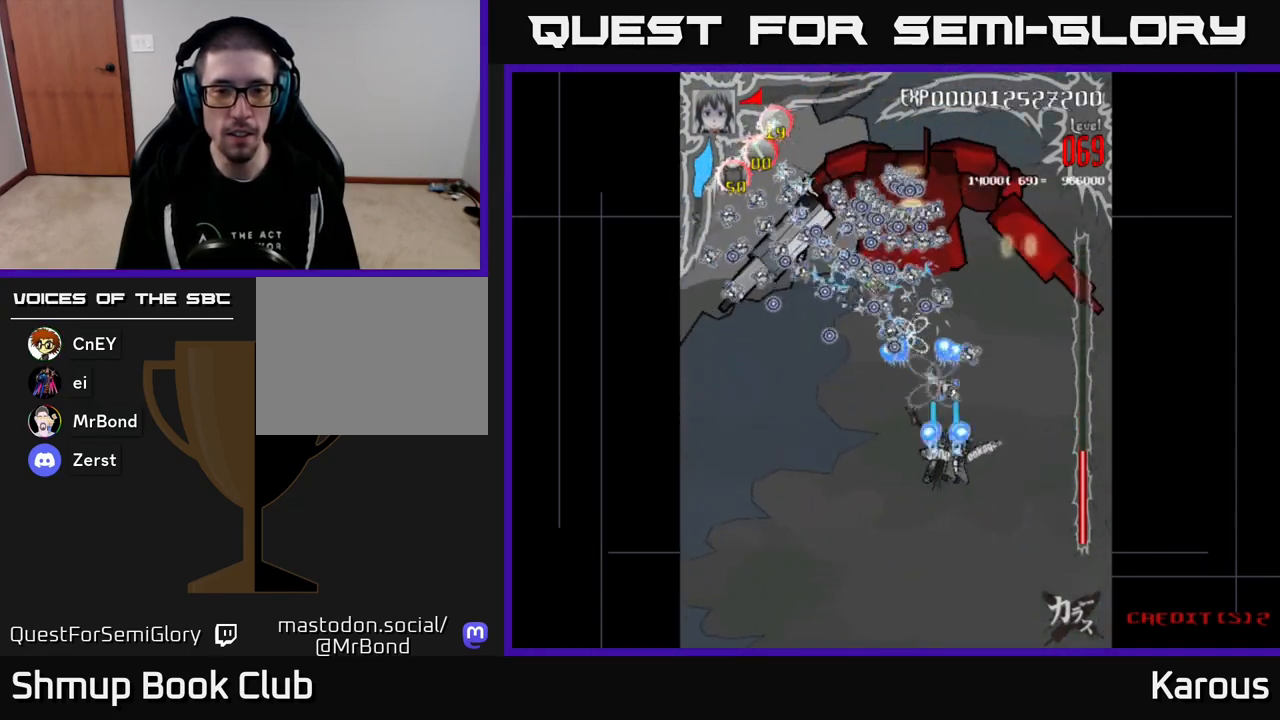
{"buttons": ["A", "DPAD_LEFT"], "events": [[183, "DPAD_RIGHT", "up"], [233, "DPAD_DOWN", "up"], [233, "DPAD_LEFT", "down"]]}
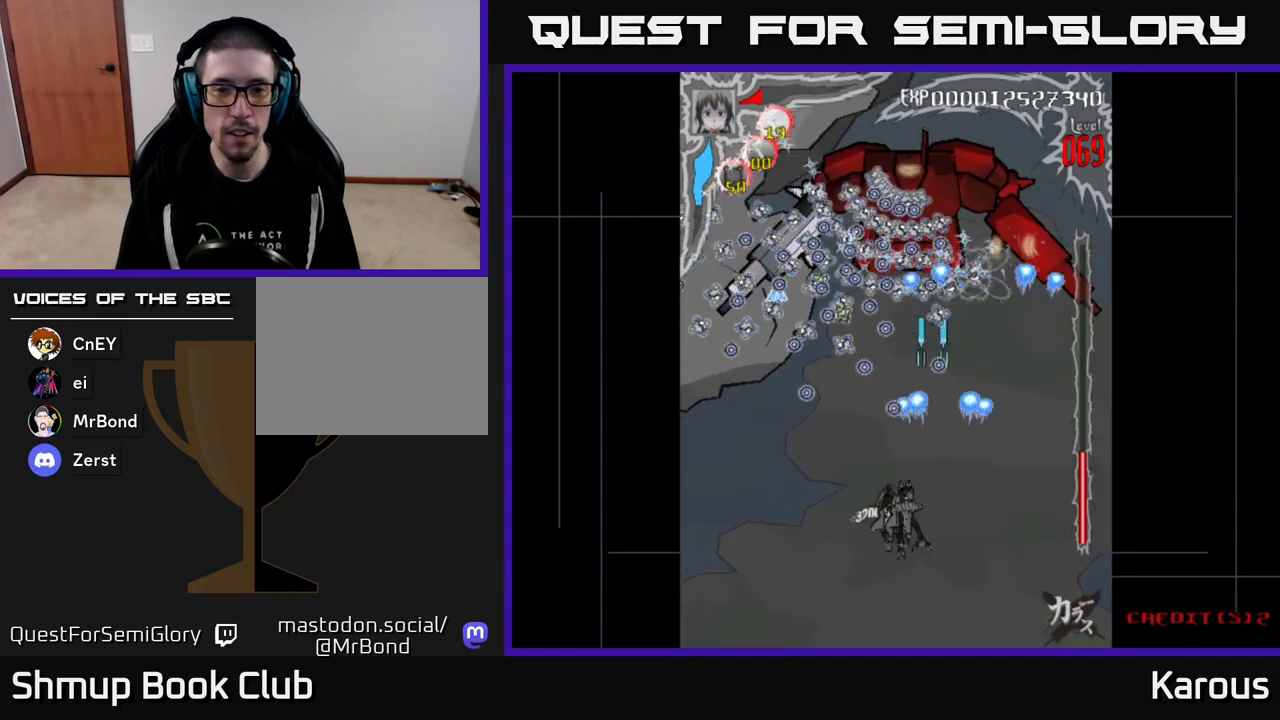
{"buttons": ["A", "DPAD_RIGHT"], "events": [[167, "DPAD_LEFT", "up"], [217, "DPAD_RIGHT", "down"]]}
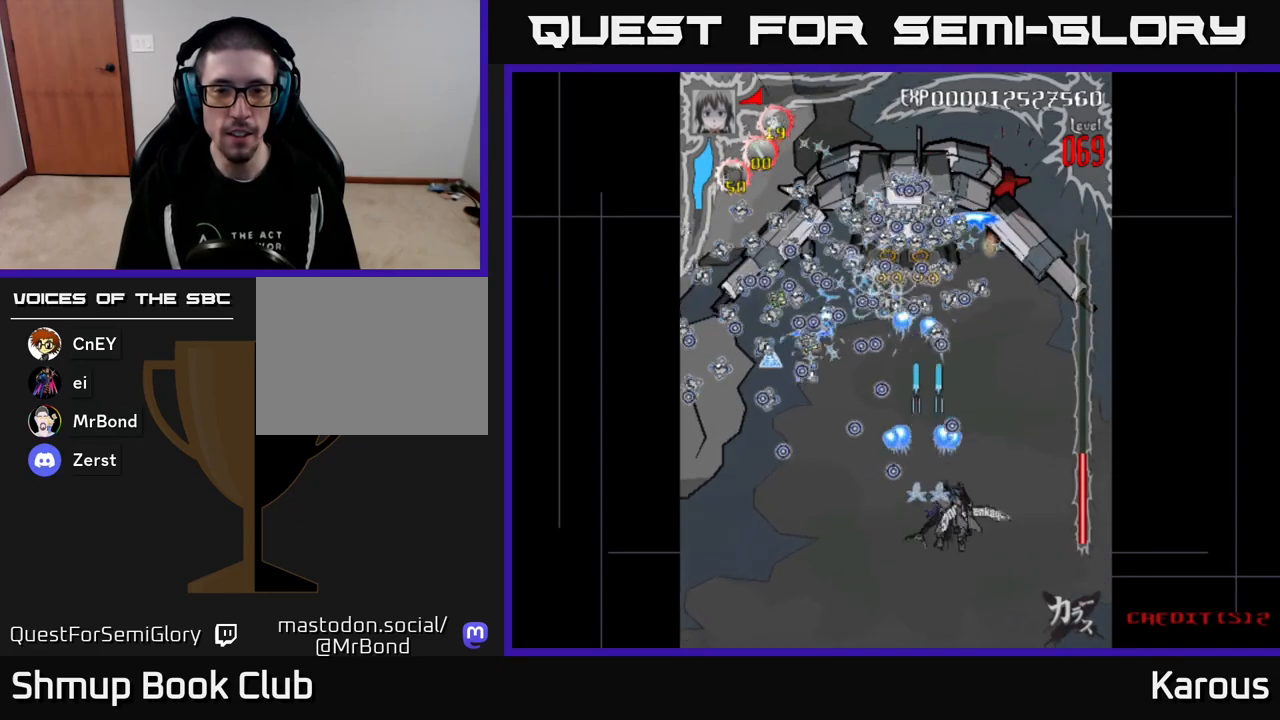
{"buttons": ["A", "DPAD_LEFT"], "events": [[50, "DPAD_RIGHT", "up"], [83, "DPAD_LEFT", "down"], [183, "DPAD_DOWN", "down"], [367, "DPAD_DOWN", "up"]]}
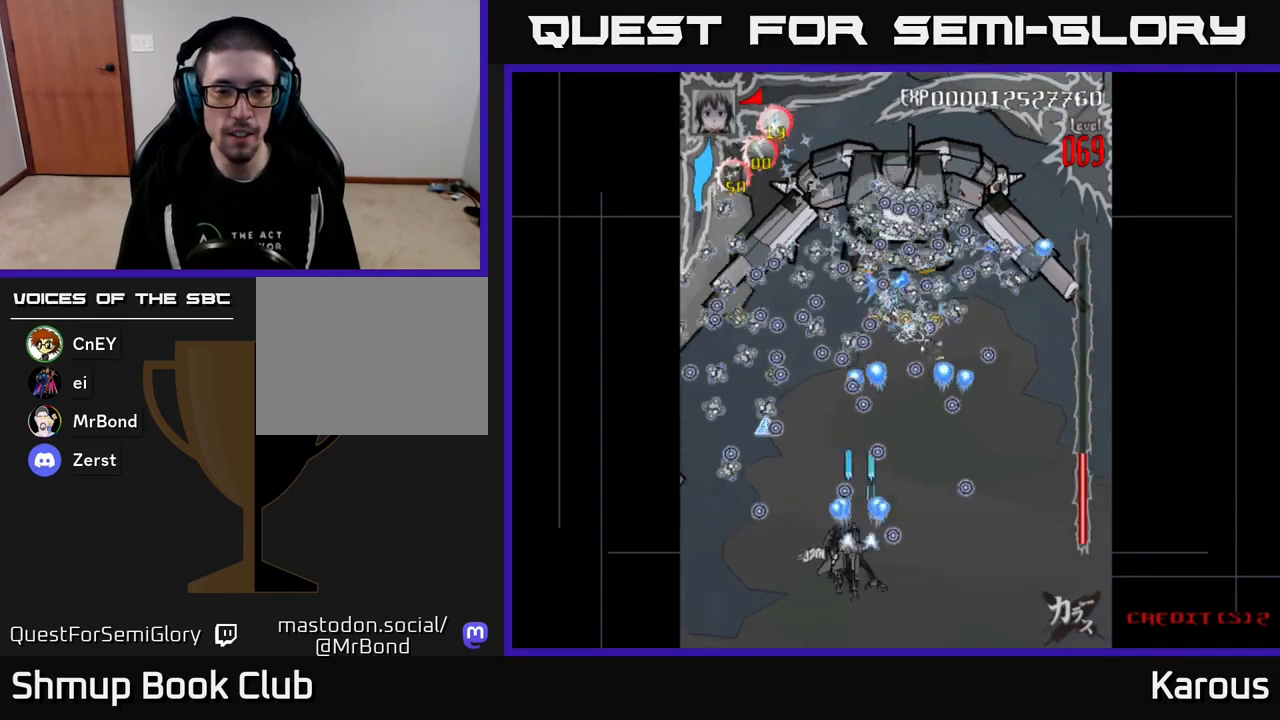
{"buttons": ["A", "DPAD_RIGHT"], "events": [[33, "DPAD_UP", "down"], [317, "DPAD_LEFT", "up"], [350, "DPAD_UP", "up"], [367, "DPAD_RIGHT", "down"]]}
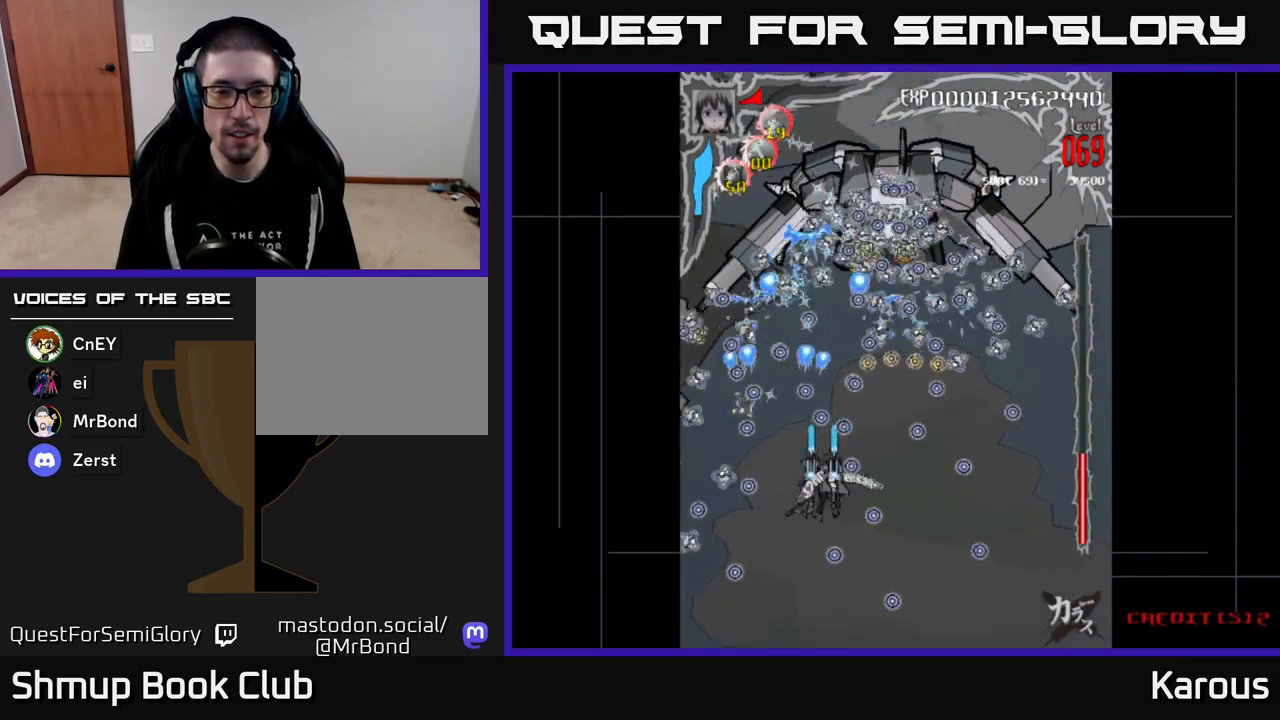
{"buttons": ["A", "DPAD_DOWN"], "events": [[233, "DPAD_DOWN", "down"], [300, "DPAD_RIGHT", "up"], [317, "DPAD_DOWN", "up"], [500, "DPAD_DOWN", "down"]]}
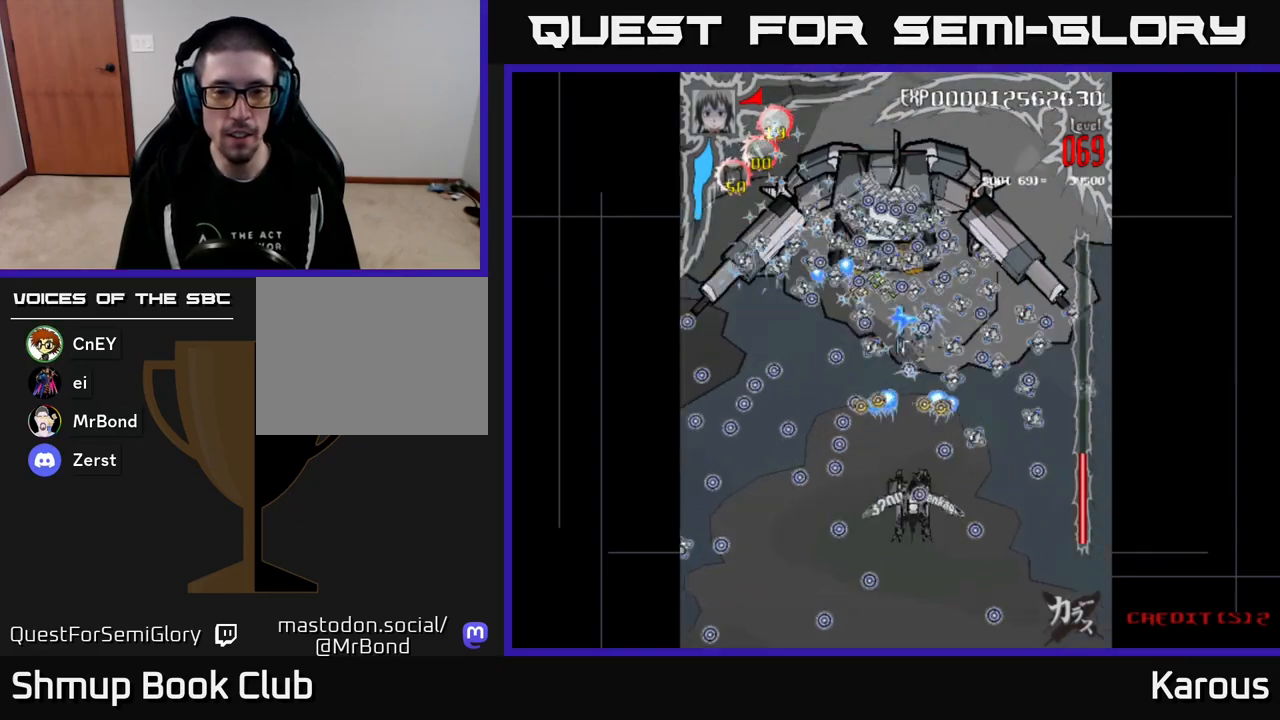
{"buttons": ["DPAD_DOWN"], "events": [[100, "DPAD_LEFT", "down"], [150, "DPAD_DOWN", "up"], [217, "DPAD_LEFT", "up"], [317, "A", "up"], [433, "DPAD_DOWN", "down"], [433, "DPAD_RIGHT", "down"], [467, "DPAD_RIGHT", "up"]]}
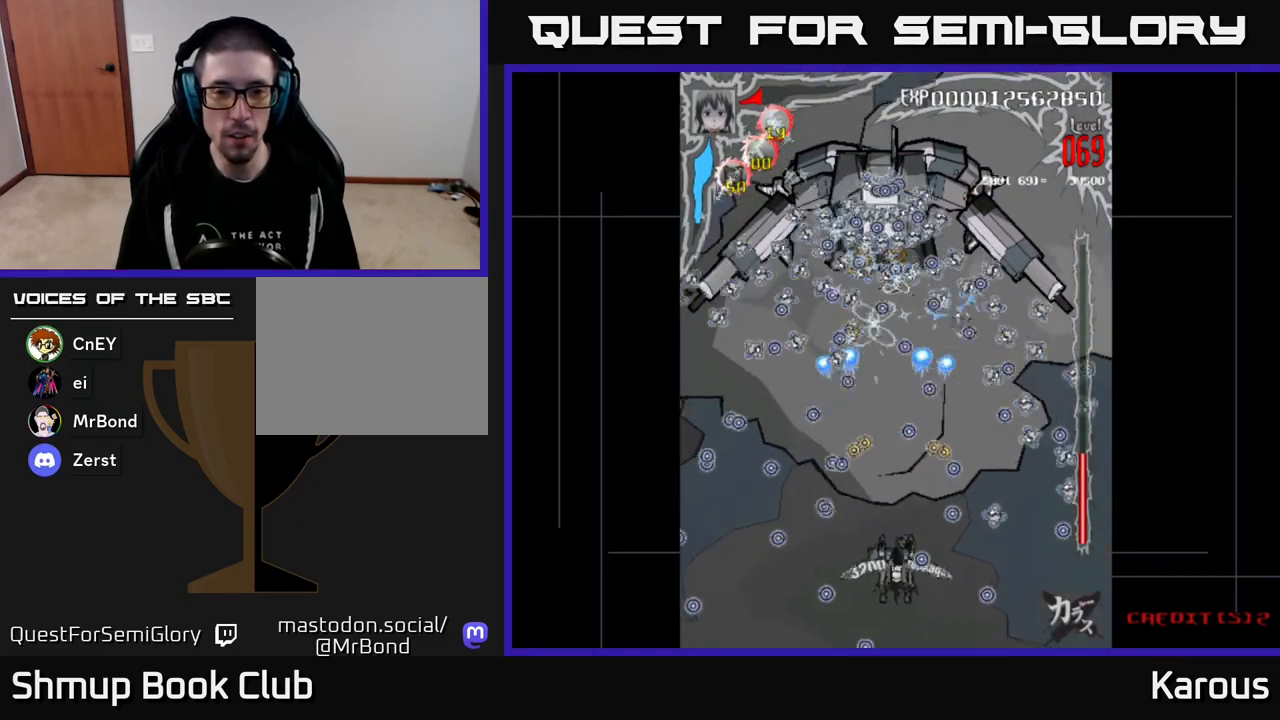
{"buttons": ["DPAD_UP"], "events": [[33, "DPAD_DOWN", "up"], [217, "DPAD_UP", "down"]]}
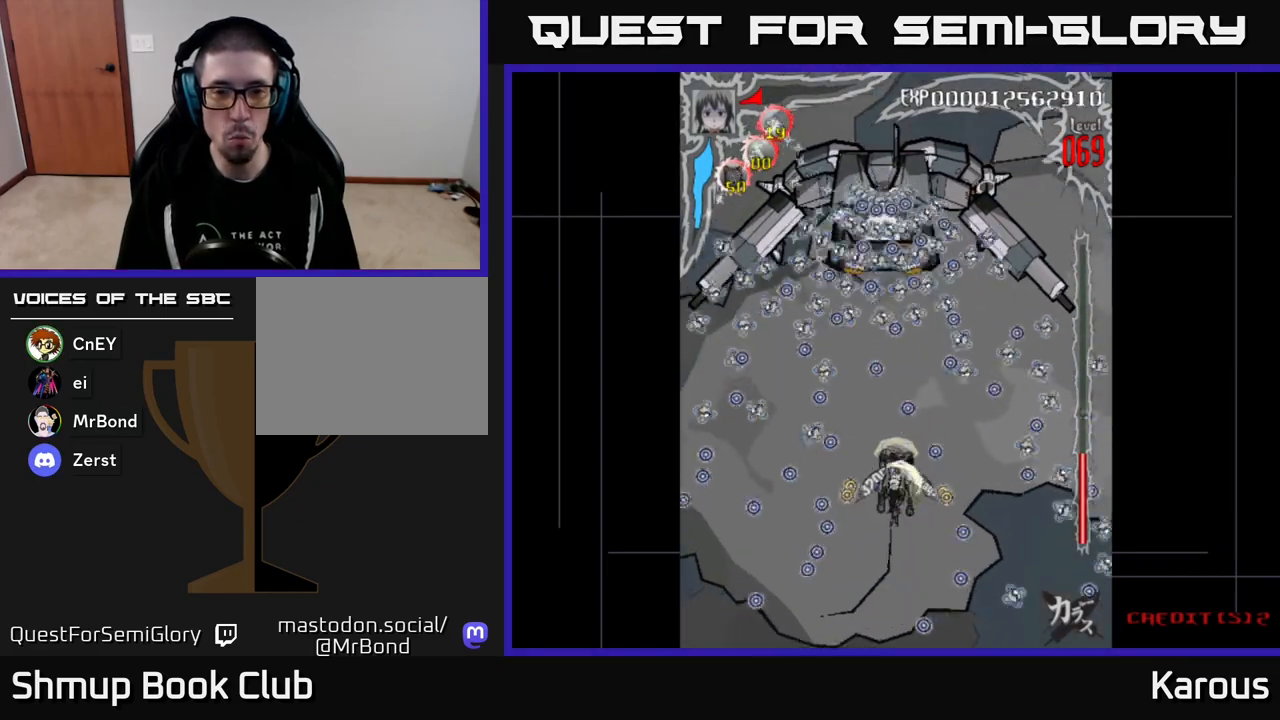
{"buttons": ["DPAD_UP"], "events": []}
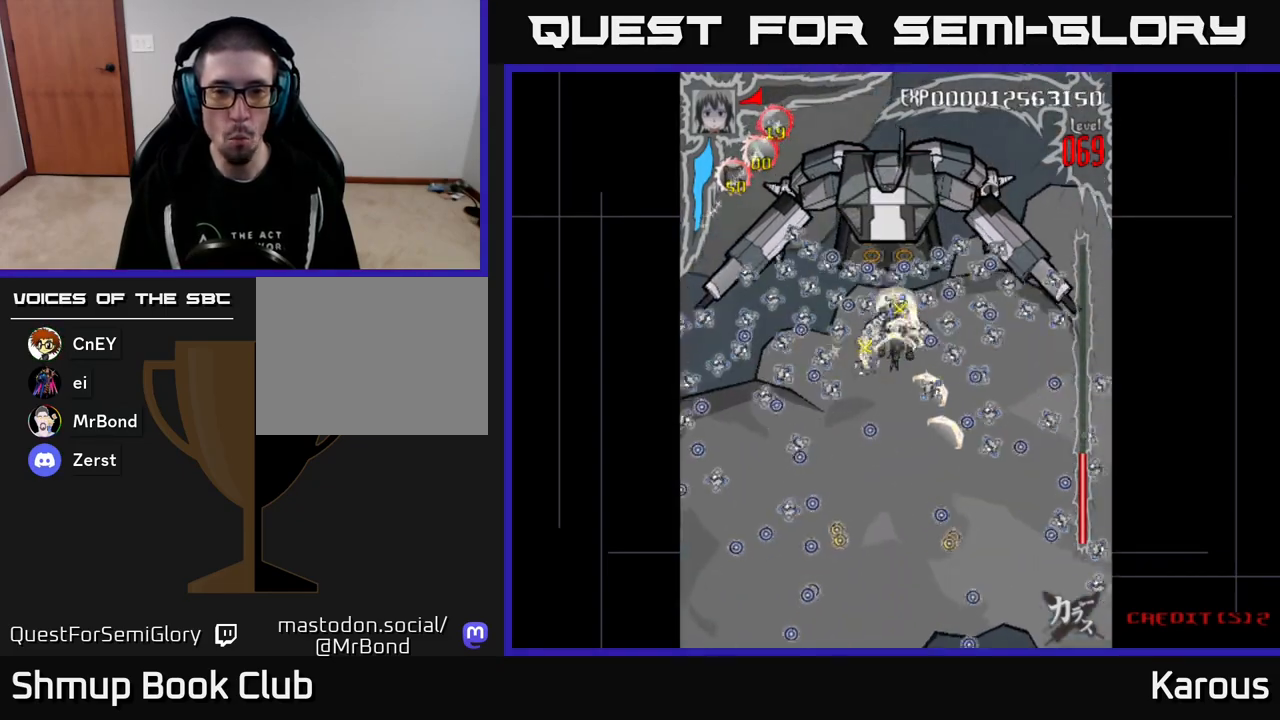
{"buttons": ["A", "DPAD_DOWN"], "events": [[67, "A", "down"], [83, "DPAD_UP", "up"], [117, "DPAD_DOWN", "down"]]}
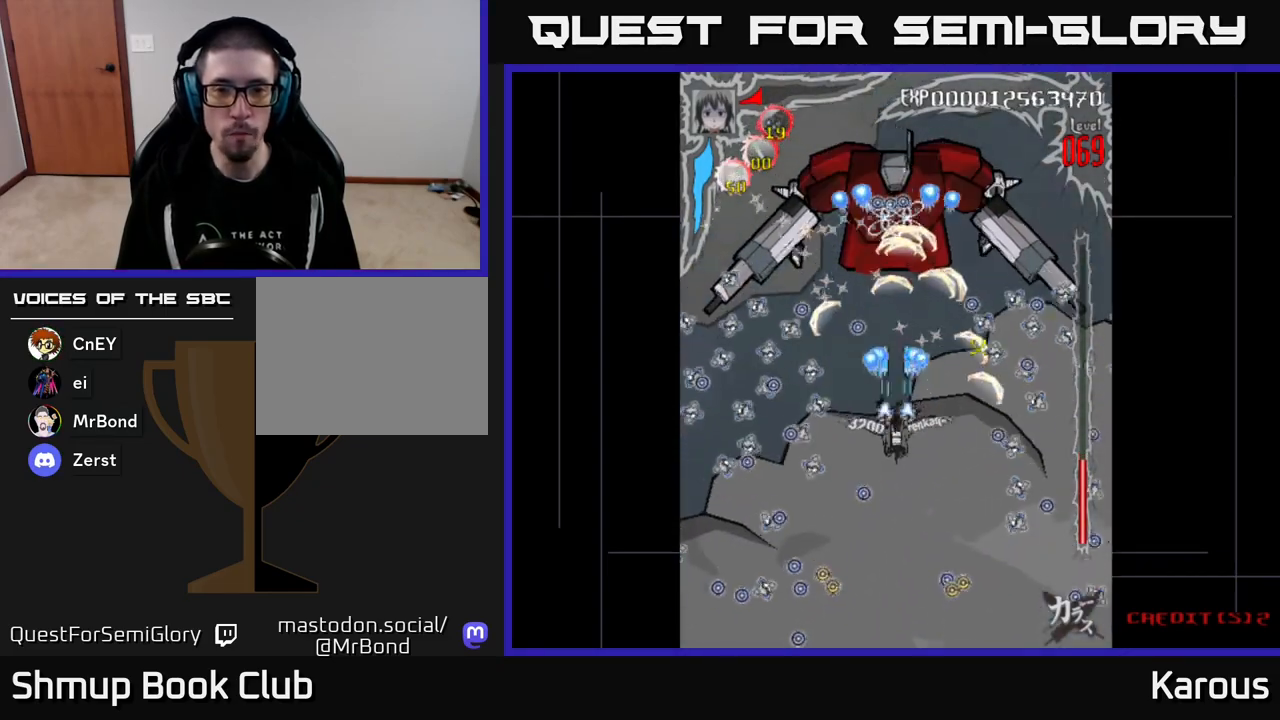
{"buttons": ["A", "DPAD_DOWN"], "events": [[17, "DPAD_DOWN", "up"], [267, "DPAD_RIGHT", "down"], [350, "DPAD_RIGHT", "up"], [450, "DPAD_DOWN", "down"]]}
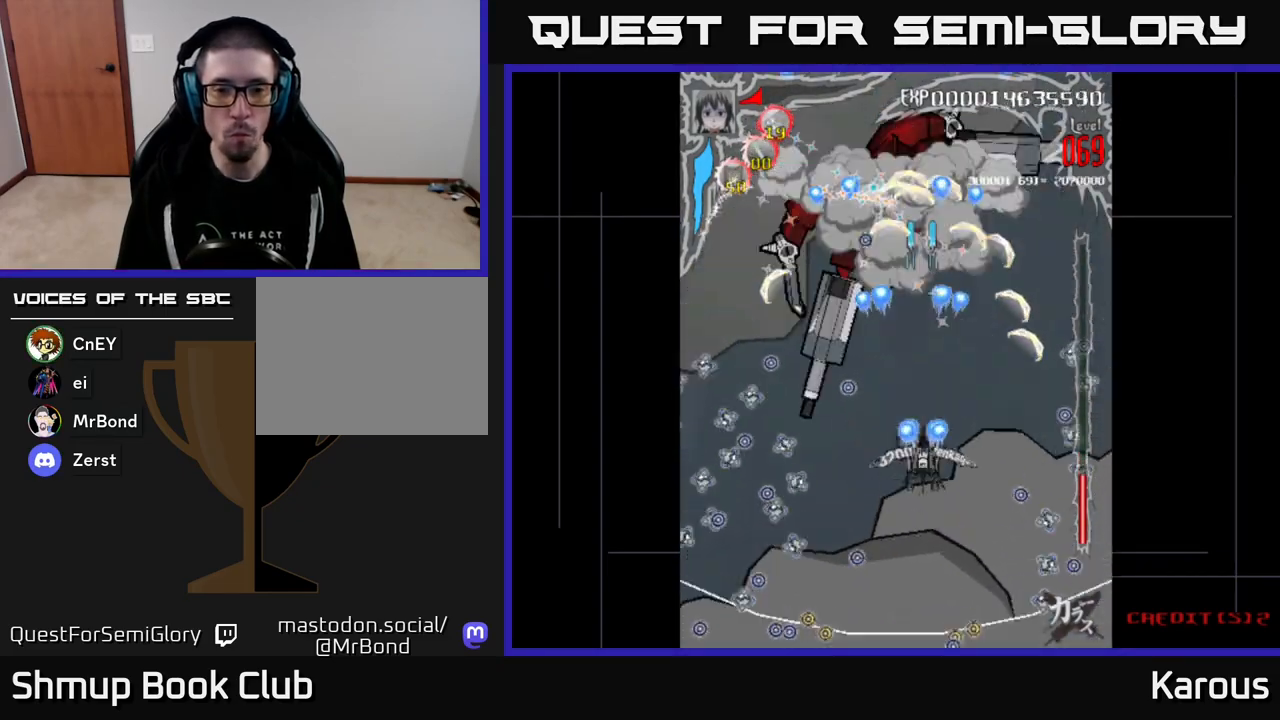
{"buttons": ["A"], "events": [[50, "DPAD_LEFT", "down"], [317, "DPAD_LEFT", "up"], [350, "DPAD_DOWN", "up"]]}
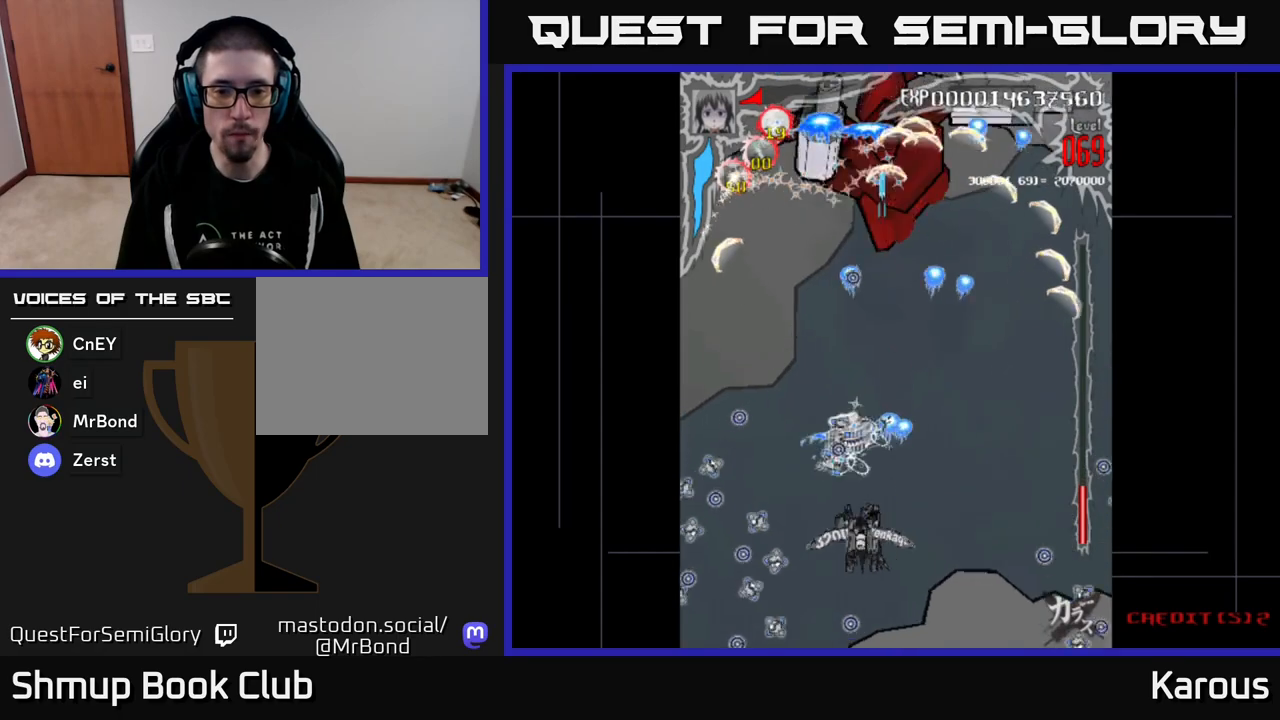
{"buttons": ["A", "DPAD_RIGHT"], "events": [[383, "DPAD_RIGHT", "down"]]}
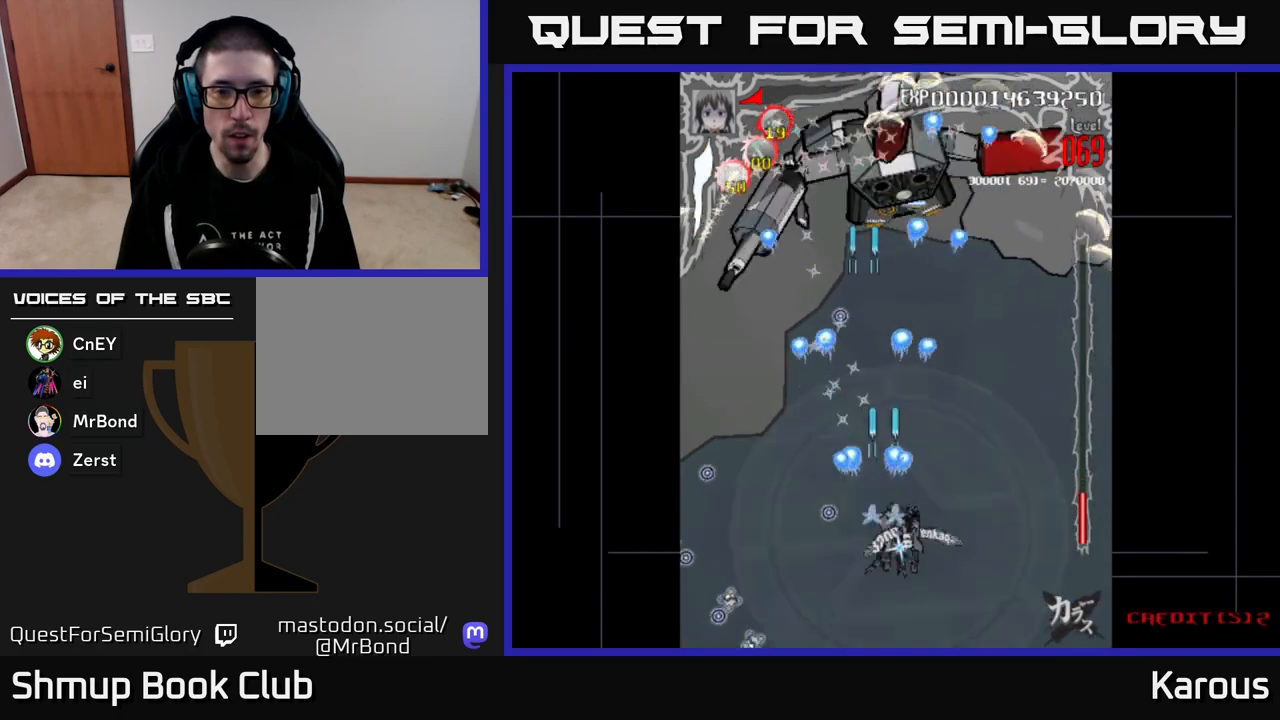
{"buttons": ["A", "X", "DPAD_UP"], "events": [[267, "DPAD_RIGHT", "up"], [350, "DPAD_LEFT", "down"], [383, "DPAD_UP", "down"], [400, "X", "down"], [450, "DPAD_LEFT", "up"]]}
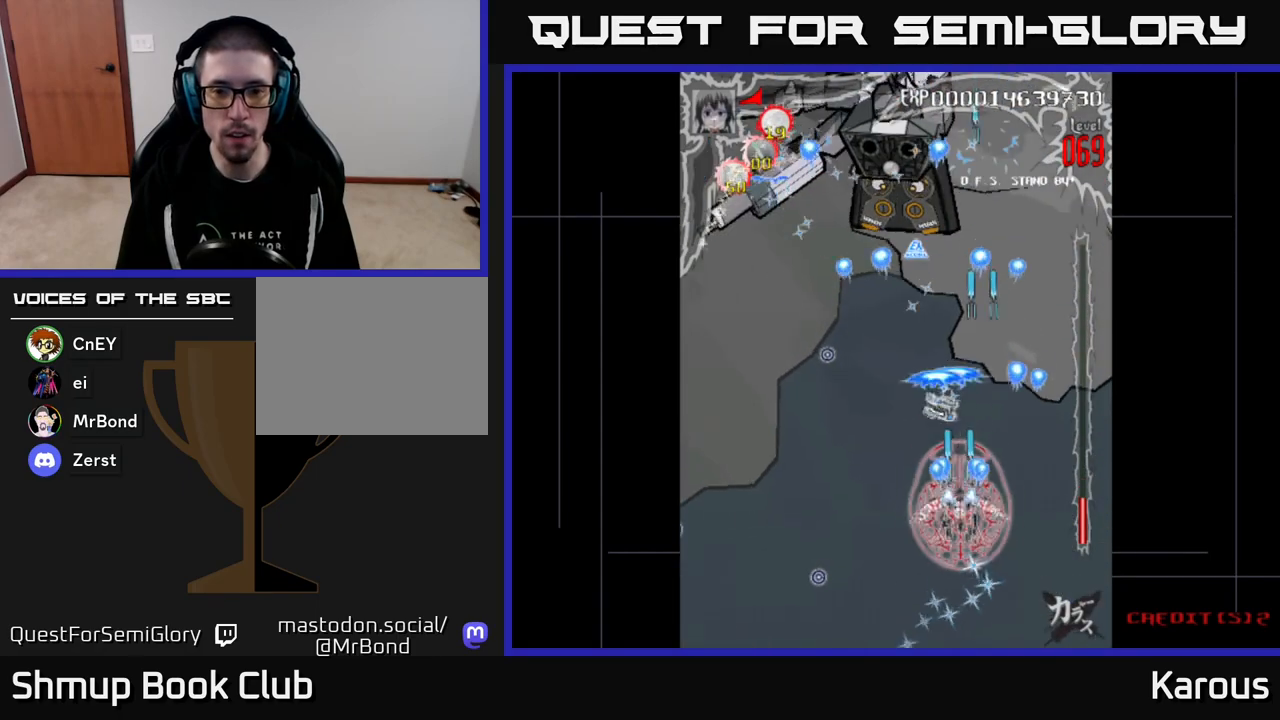
{"buttons": ["A", "DPAD_UP"], "events": [[17, "X", "up"]]}
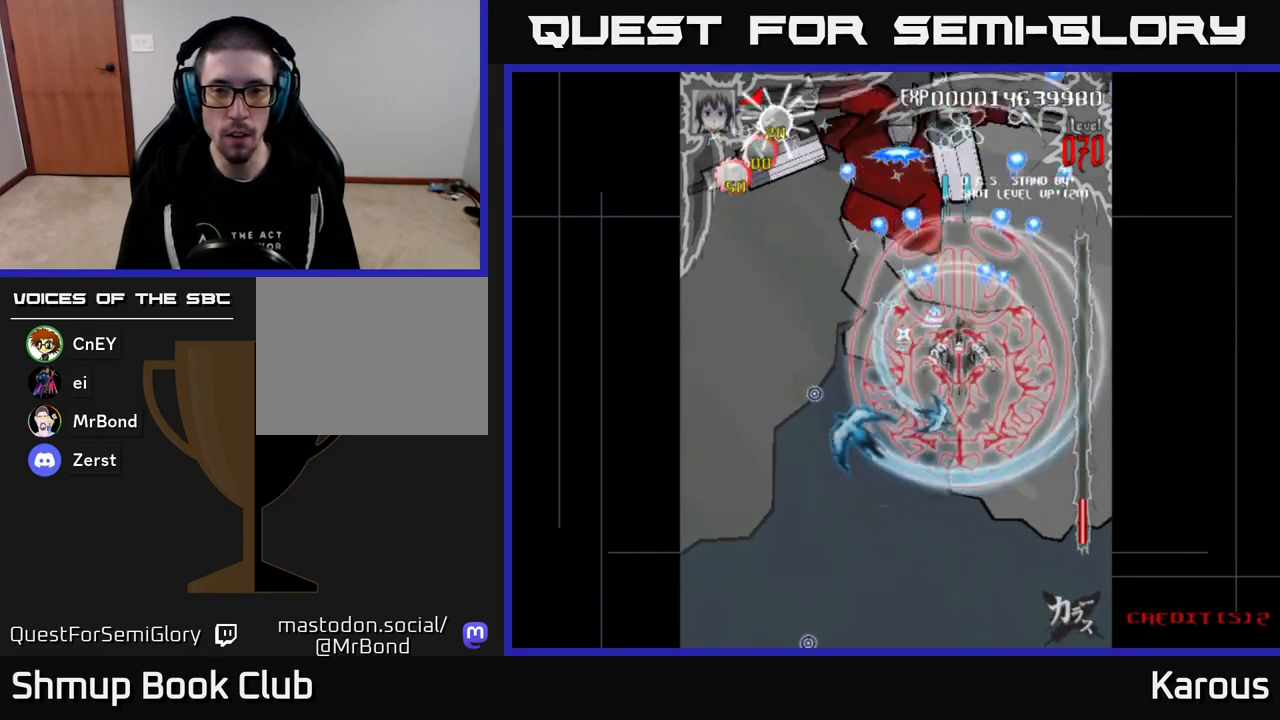
{"buttons": ["A"], "events": [[233, "DPAD_UP", "up"], [367, "DPAD_RIGHT", "down"], [433, "DPAD_RIGHT", "up"]]}
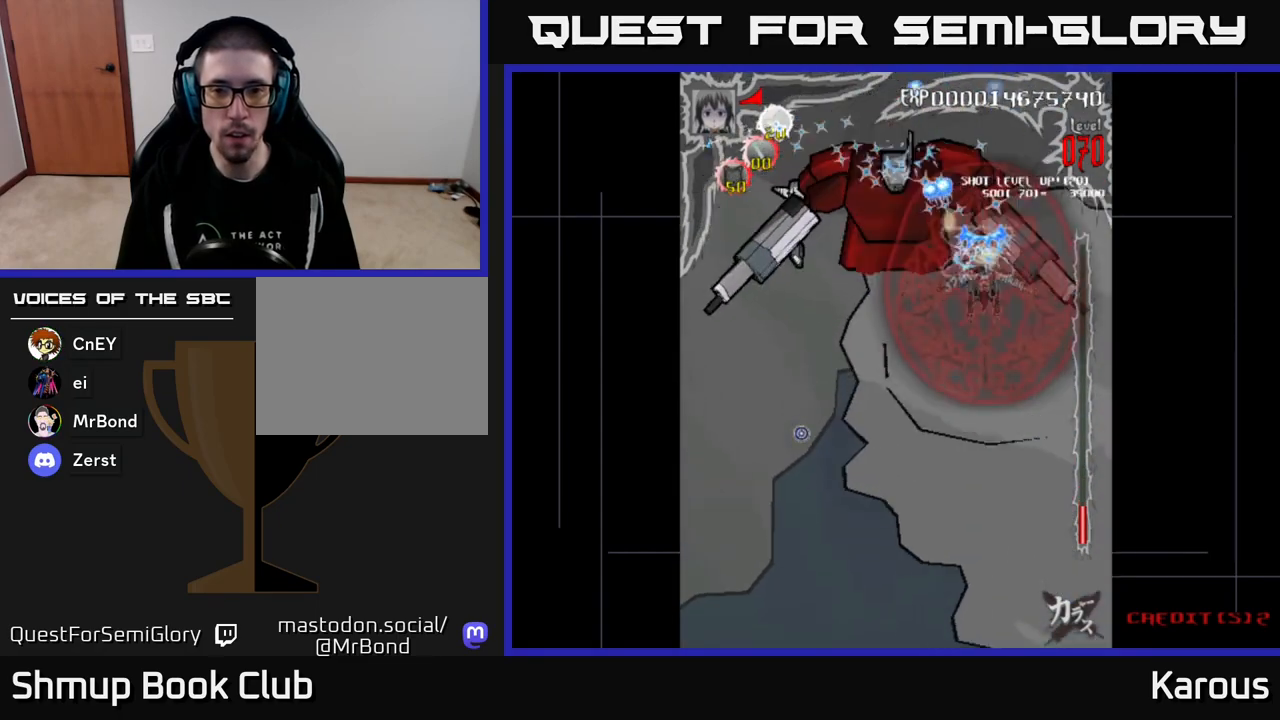
{"buttons": ["A"], "events": [[67, "DPAD_RIGHT", "down"], [150, "DPAD_RIGHT", "up"]]}
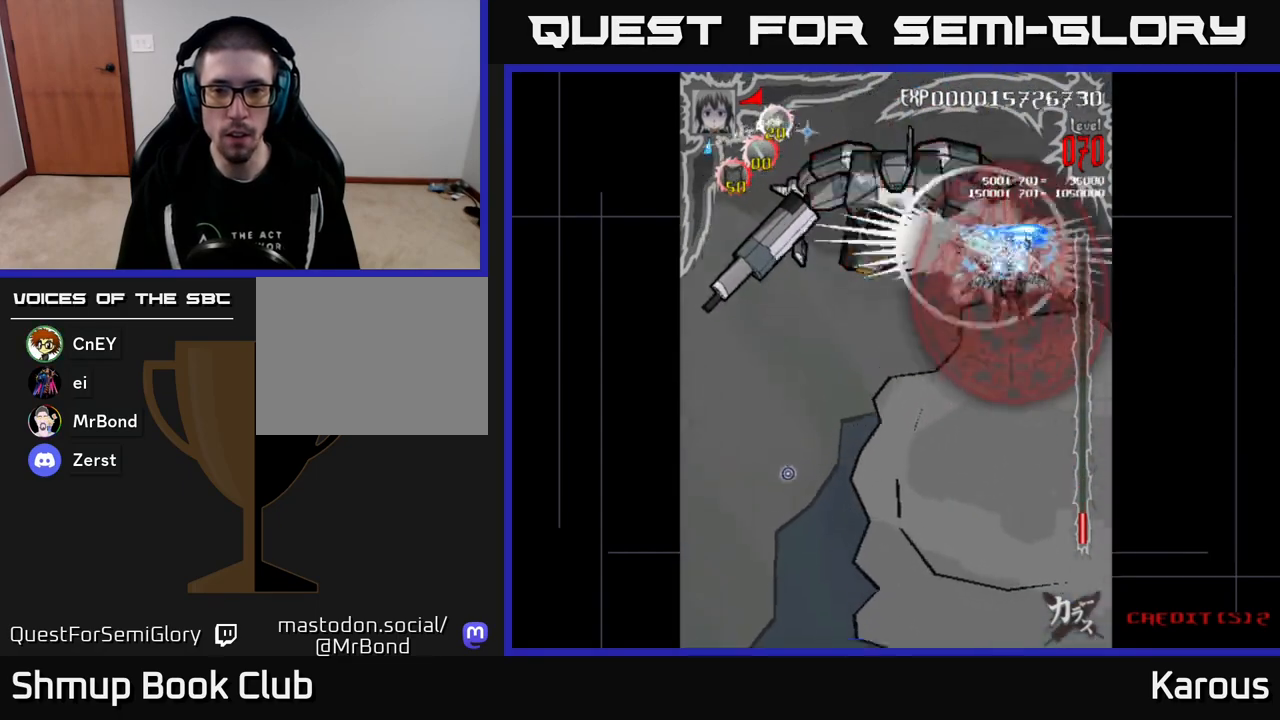
{"buttons": ["A"], "events": []}
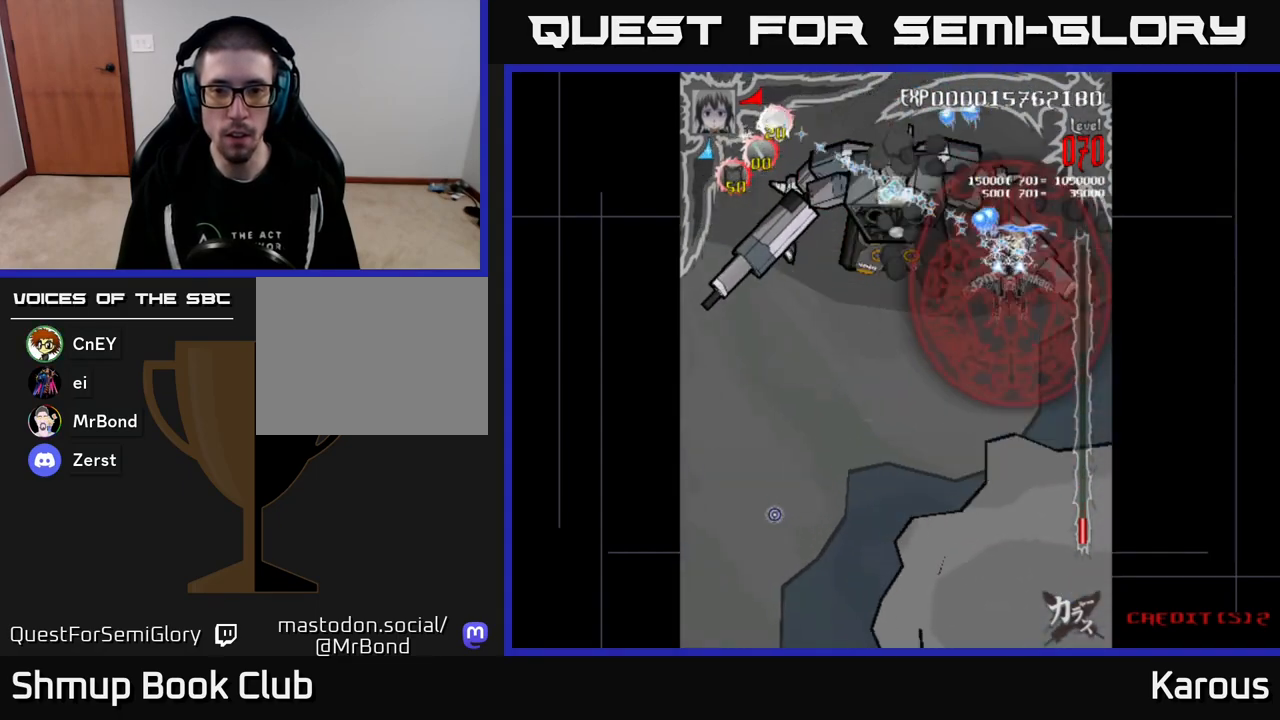
{"buttons": ["A"], "events": []}
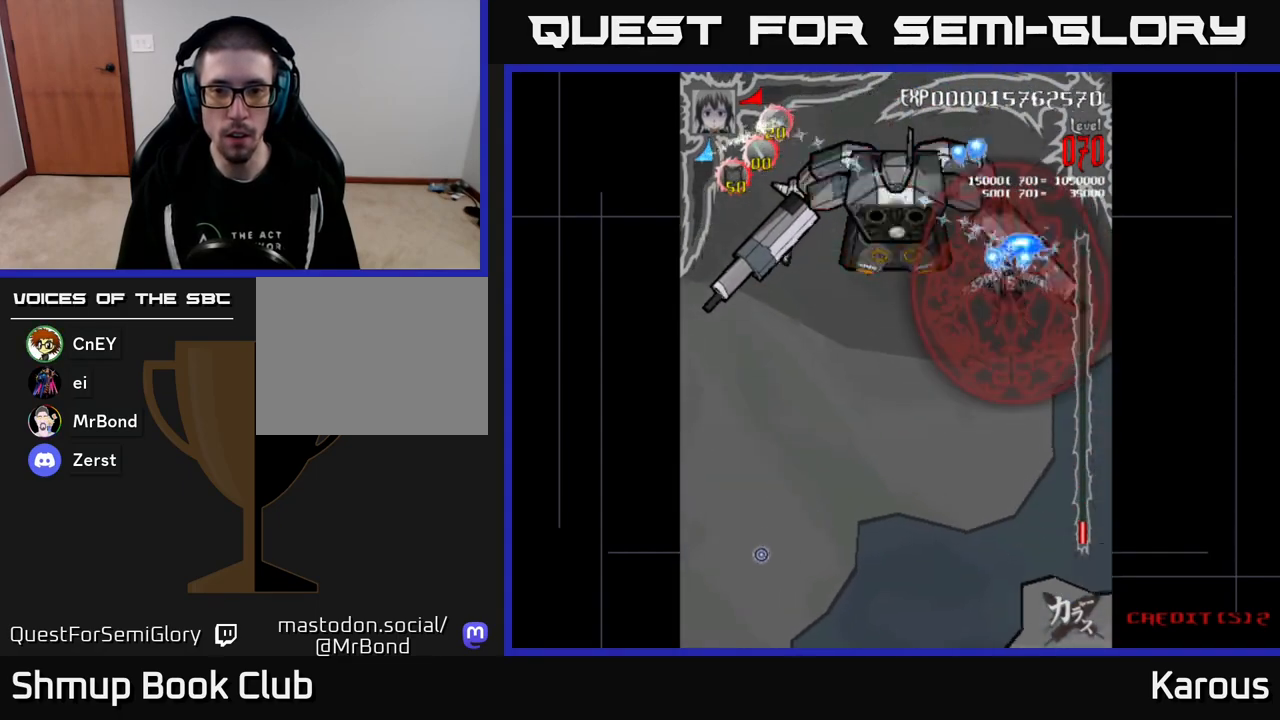
{"buttons": ["A"], "events": [[50, "DPAD_RIGHT", "down"], [83, "DPAD_RIGHT", "up"]]}
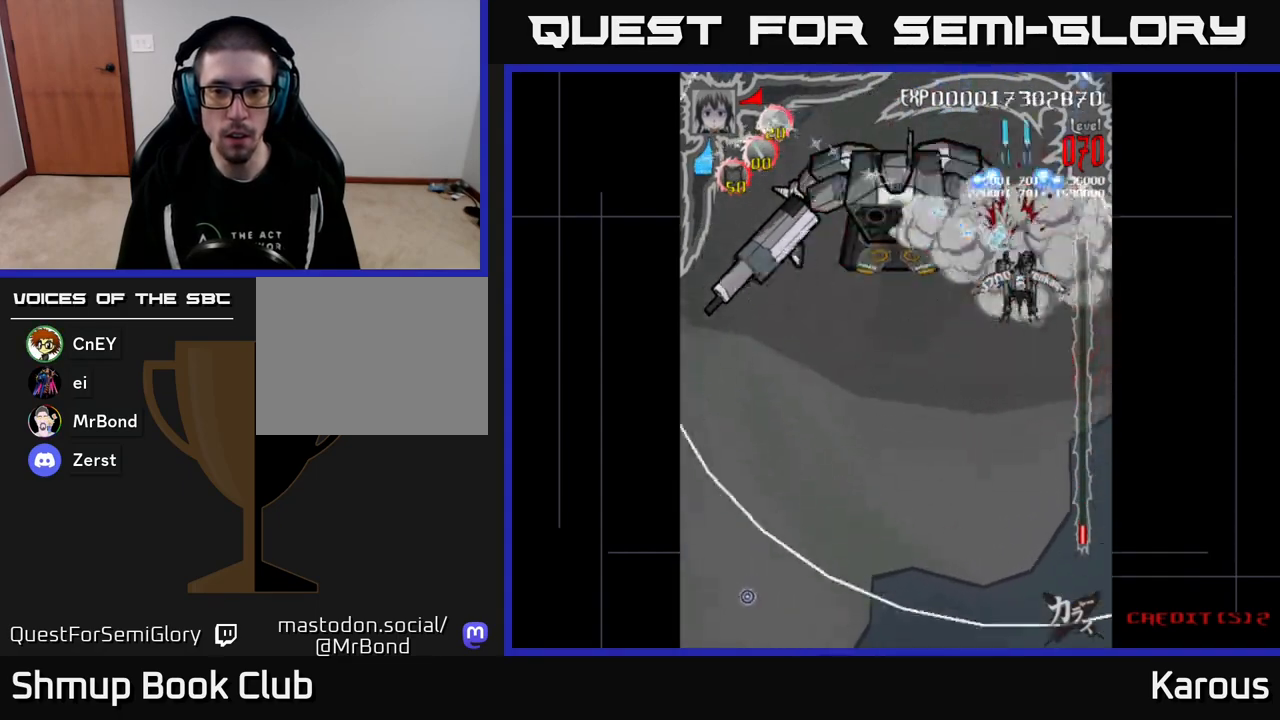
{"buttons": ["A", "DPAD_DOWN", "DPAD_LEFT"], "events": [[367, "DPAD_DOWN", "down"], [417, "DPAD_LEFT", "down"]]}
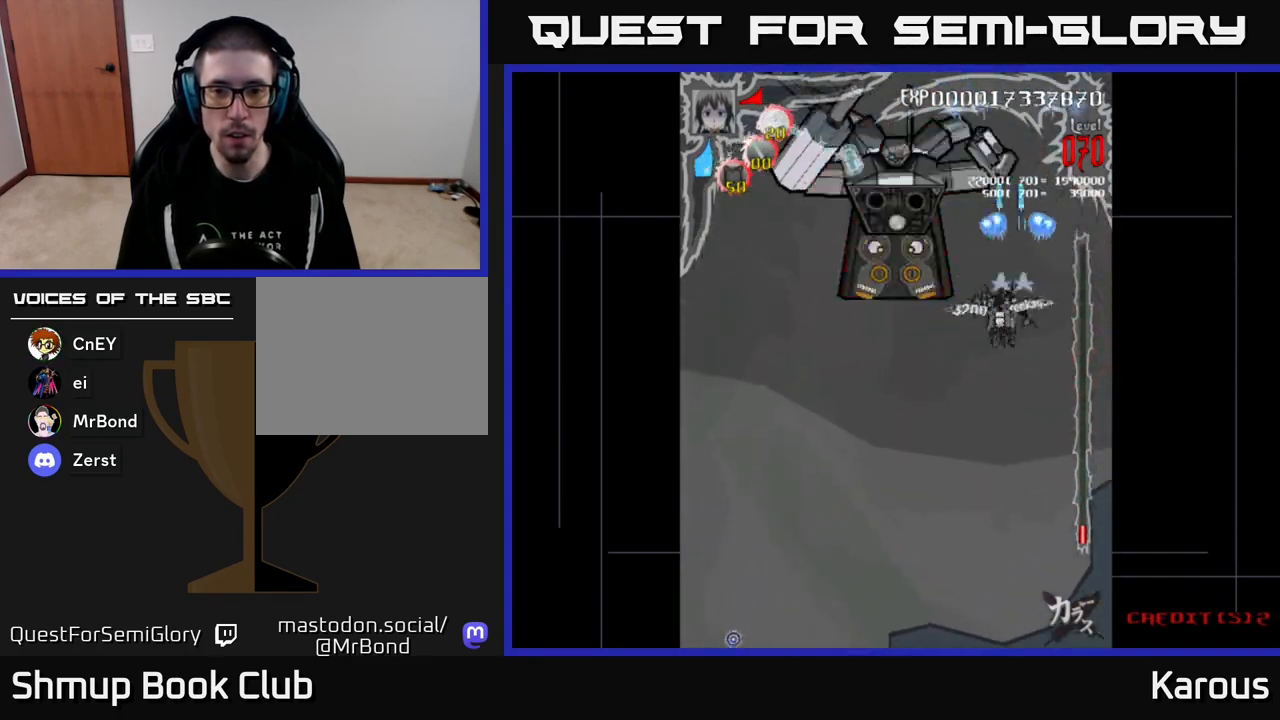
{"buttons": ["A", "DPAD_LEFT"], "events": [[450, "DPAD_DOWN", "up"]]}
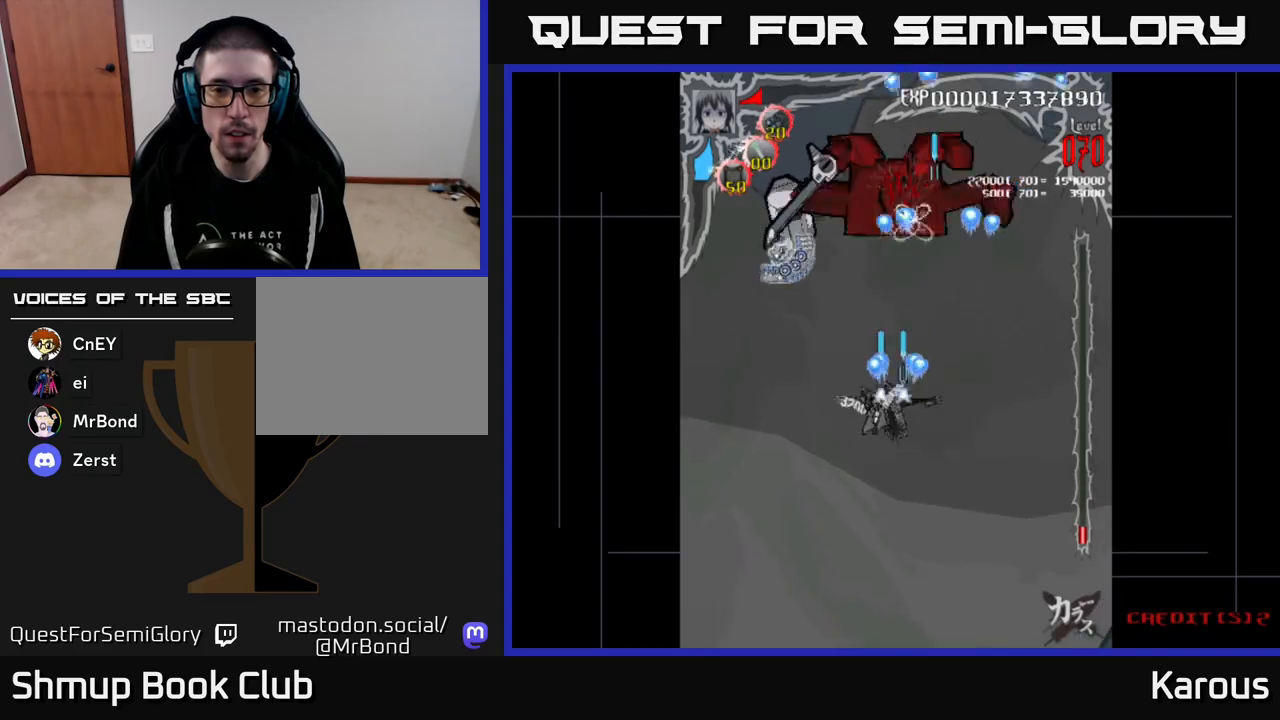
{"buttons": ["A", "DPAD_RIGHT"], "events": [[400, "DPAD_LEFT", "up"], [450, "DPAD_RIGHT", "down"]]}
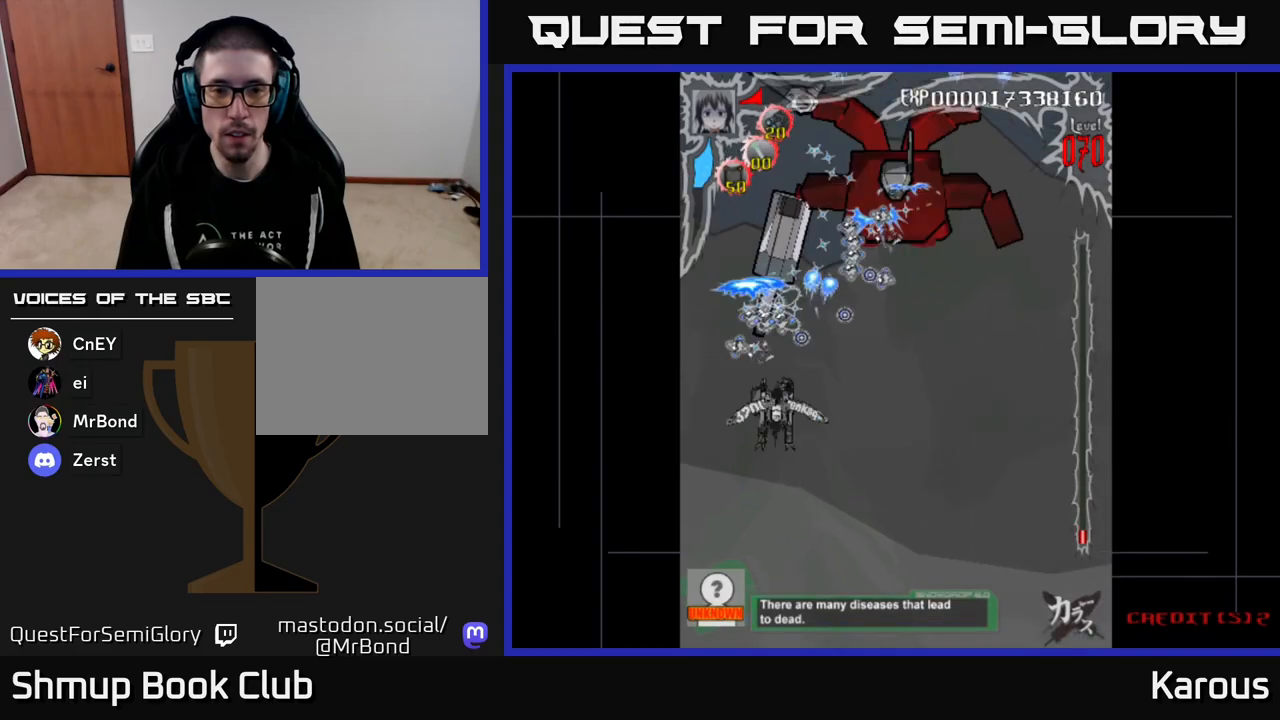
{"buttons": ["A", "DPAD_UP"], "events": [[150, "DPAD_DOWN", "down"], [217, "DPAD_RIGHT", "up"], [283, "DPAD_LEFT", "down"], [333, "DPAD_DOWN", "up"], [417, "DPAD_UP", "down"], [483, "DPAD_LEFT", "up"]]}
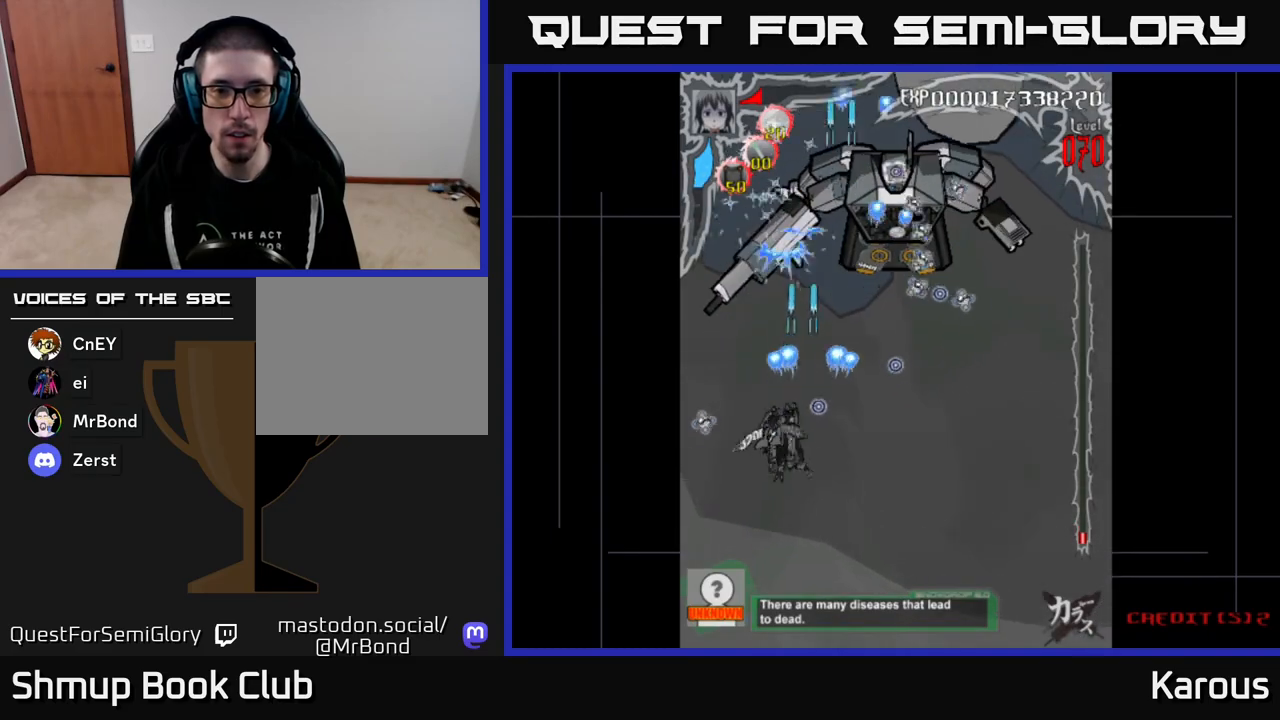
{"buttons": ["A"], "events": [[233, "DPAD_LEFT", "down"], [300, "DPAD_LEFT", "up"], [383, "DPAD_UP", "up"]]}